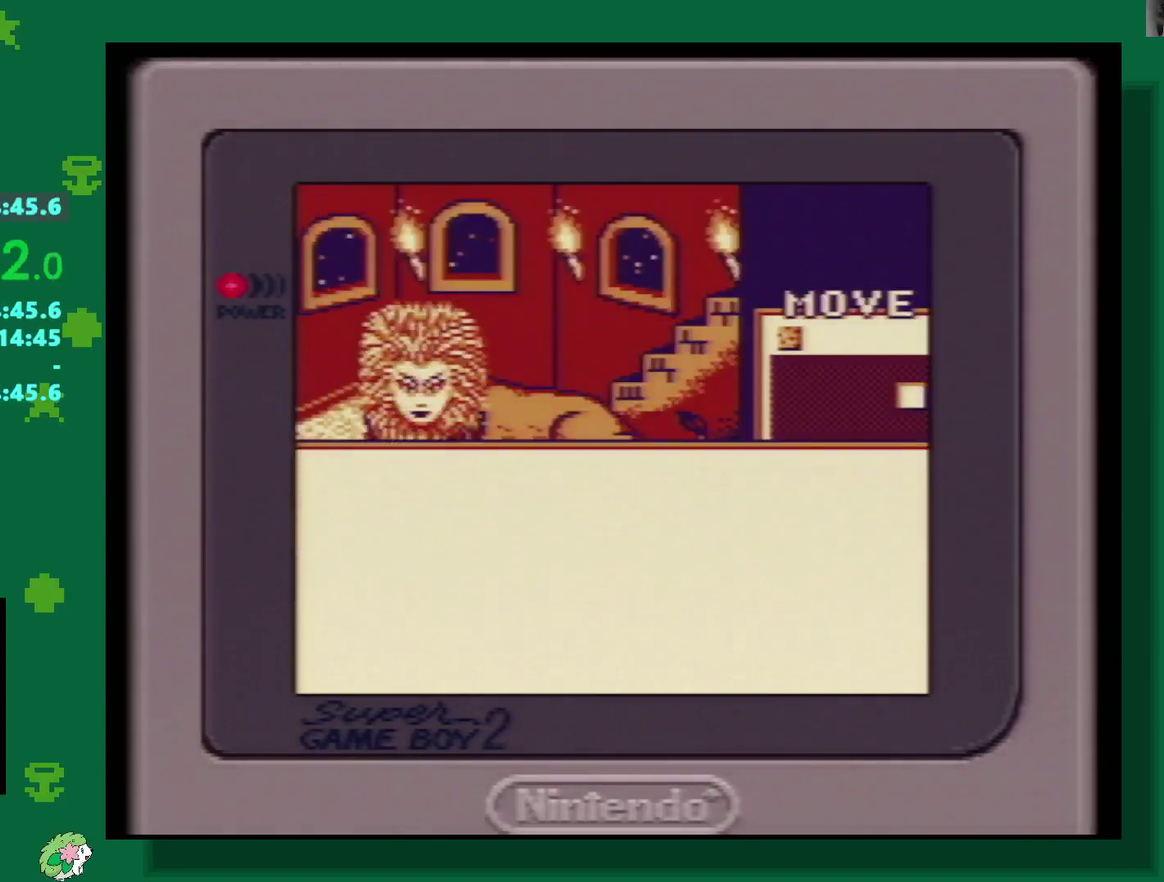
Gameplay with a controller (Nintendo layout); each line is a JSON object with the inputs held at the frame after it. "events" lists button and stick changes between this image and that frame as [ms after this image, input, new state], when the widget could be followed in between. Not read: L3 R3.
{"buttons": [], "events": [[17, "A", "down"], [67, "A", "up"]]}
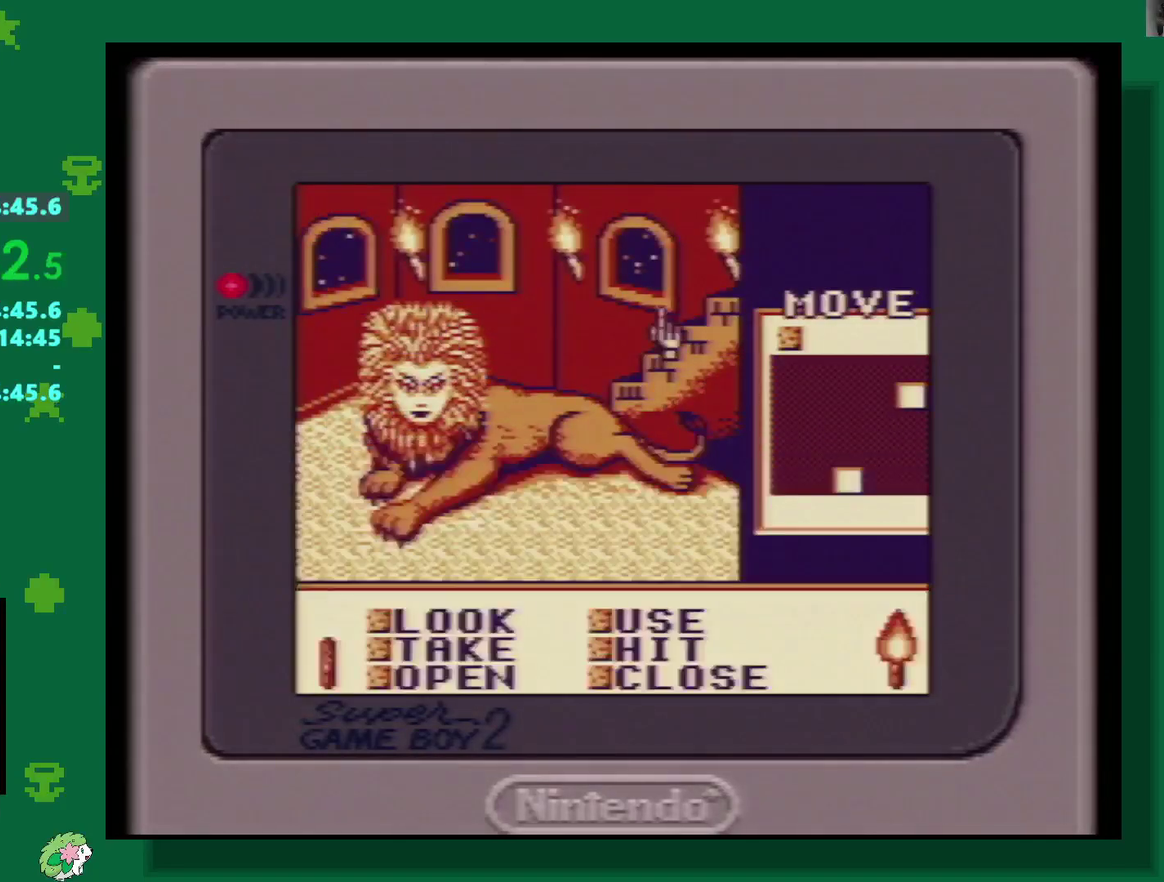
{"buttons": ["DPAD_DOWN"], "events": [[83, "DPAD_DOWN", "down"]]}
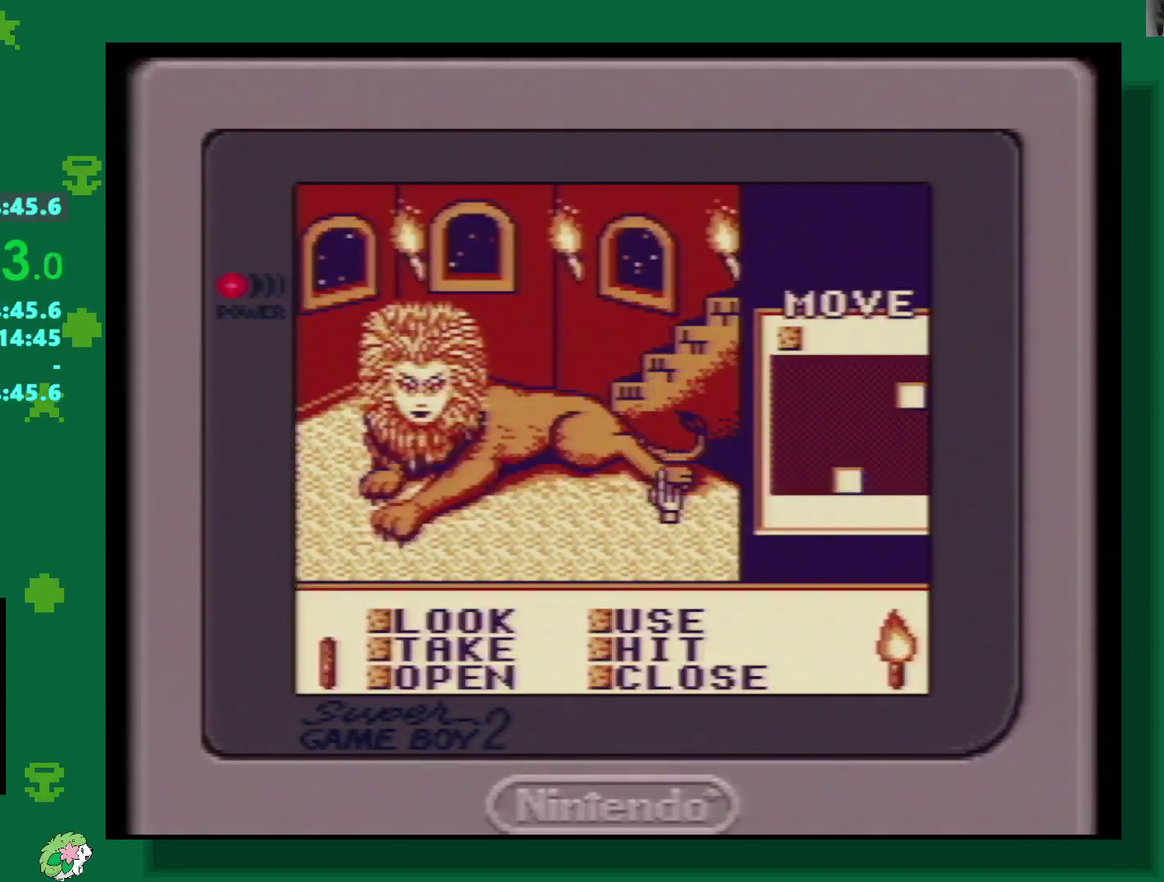
{"buttons": [], "events": [[283, "DPAD_DOWN", "up"]]}
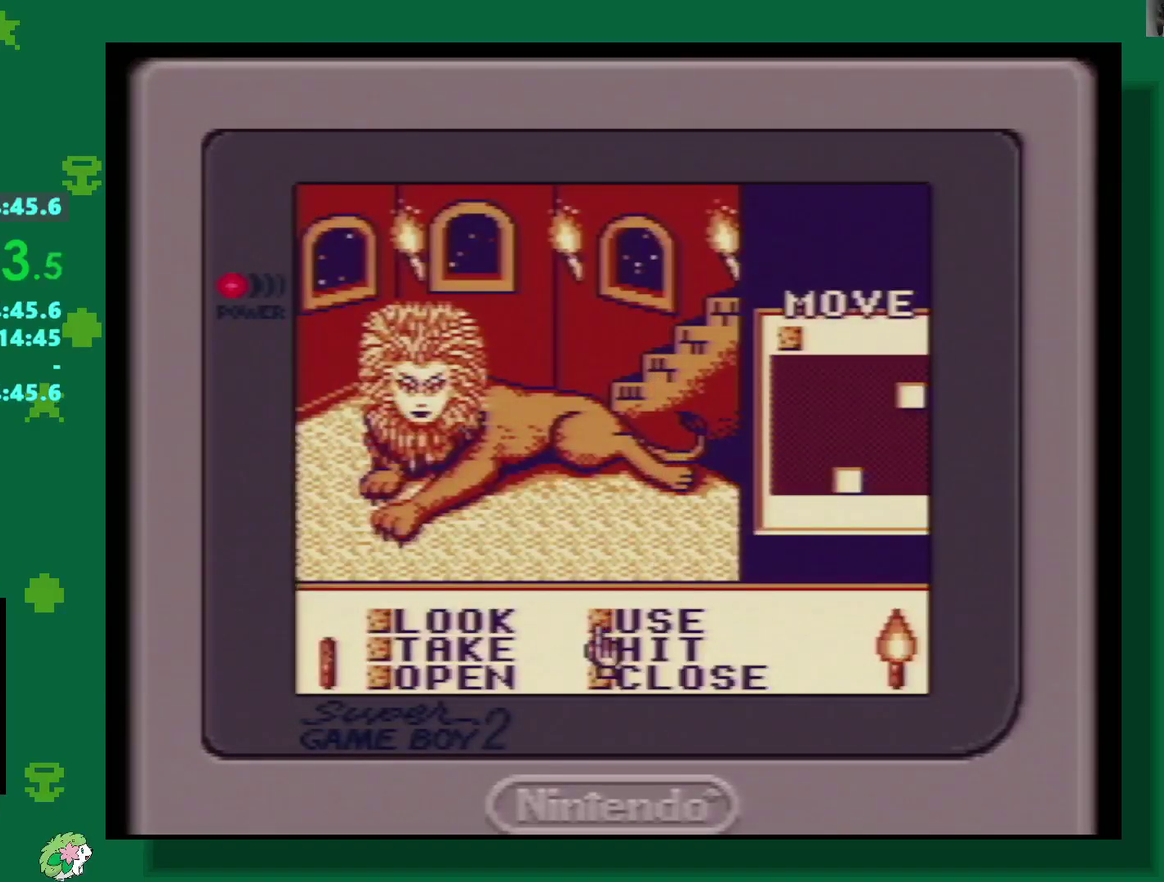
{"buttons": ["DPAD_DOWN"], "events": [[33, "A", "down"], [133, "A", "up"], [150, "DPAD_DOWN", "down"]]}
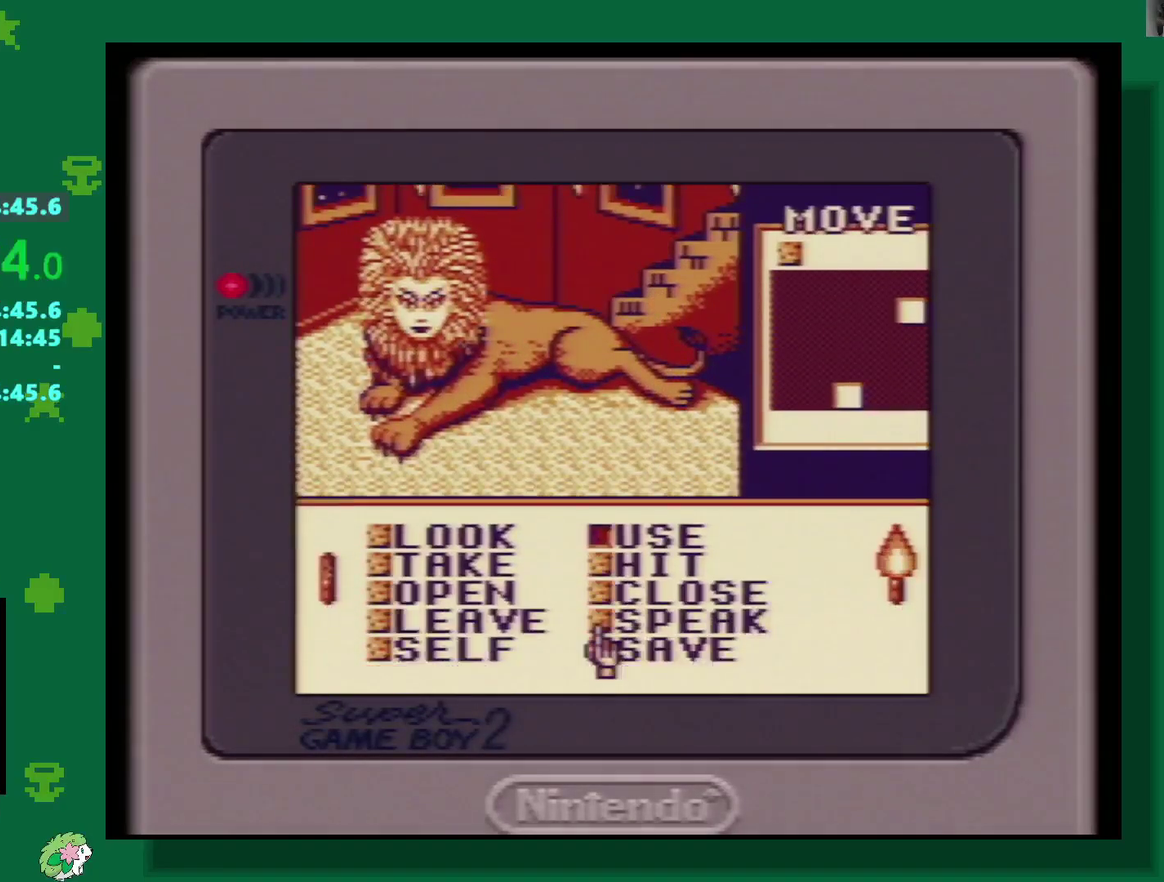
{"buttons": ["DPAD_DOWN"], "events": []}
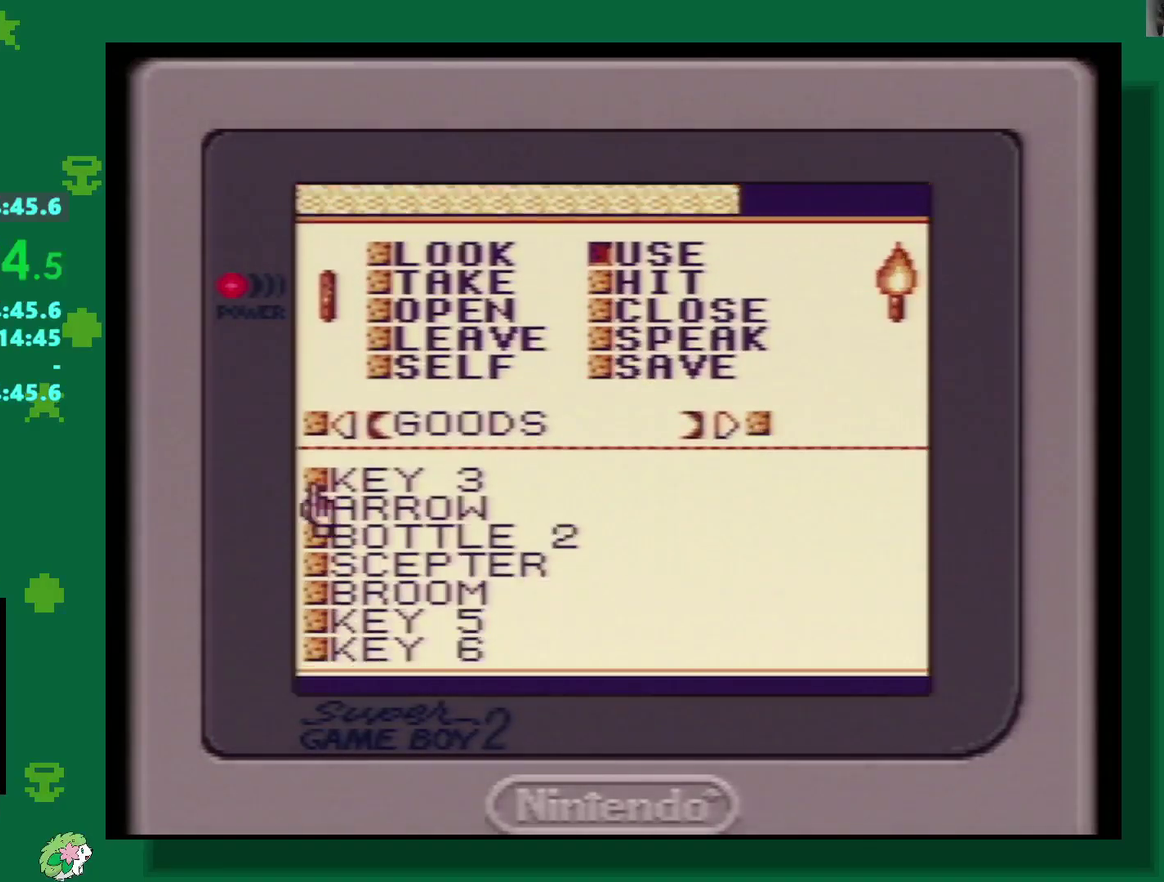
{"buttons": ["DPAD_DOWN"], "events": [[200, "DPAD_DOWN", "up"], [500, "DPAD_DOWN", "down"]]}
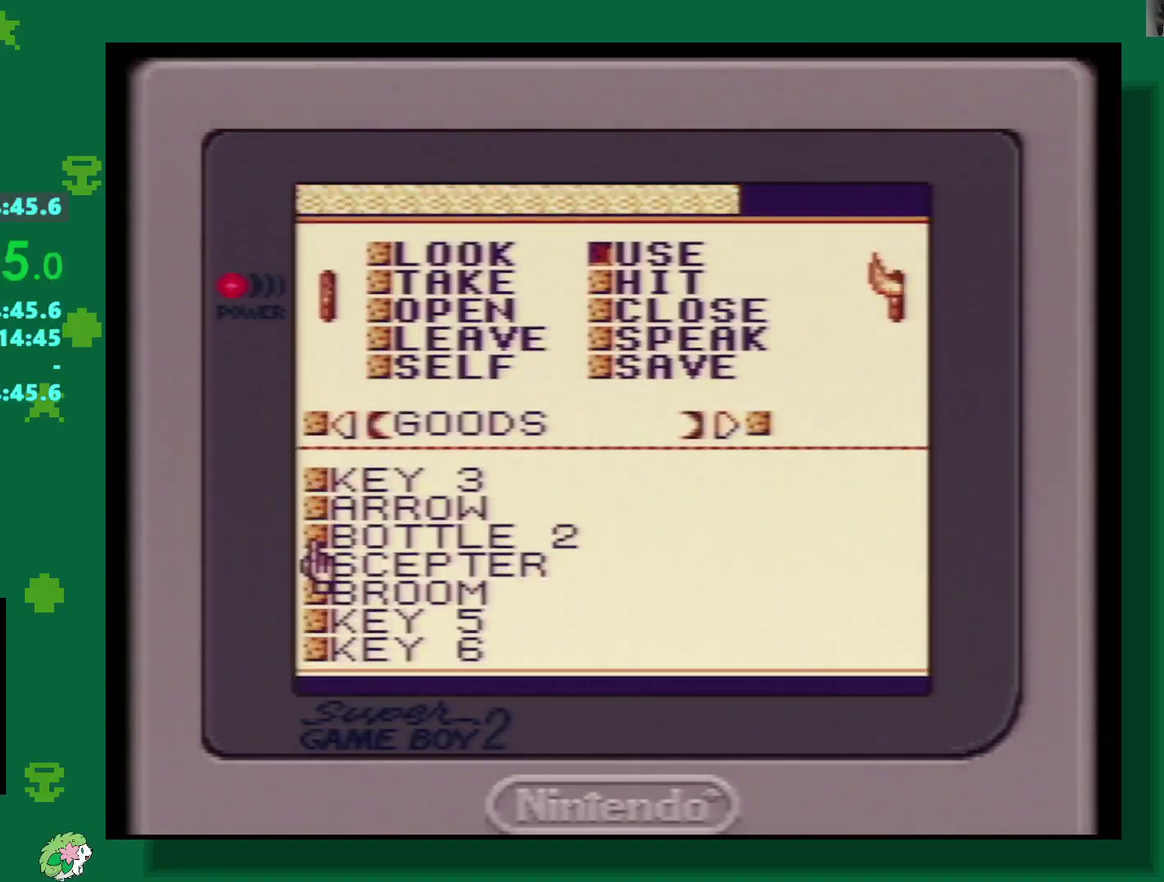
{"buttons": ["DPAD_DOWN"], "events": [[83, "DPAD_DOWN", "up"], [467, "DPAD_DOWN", "down"]]}
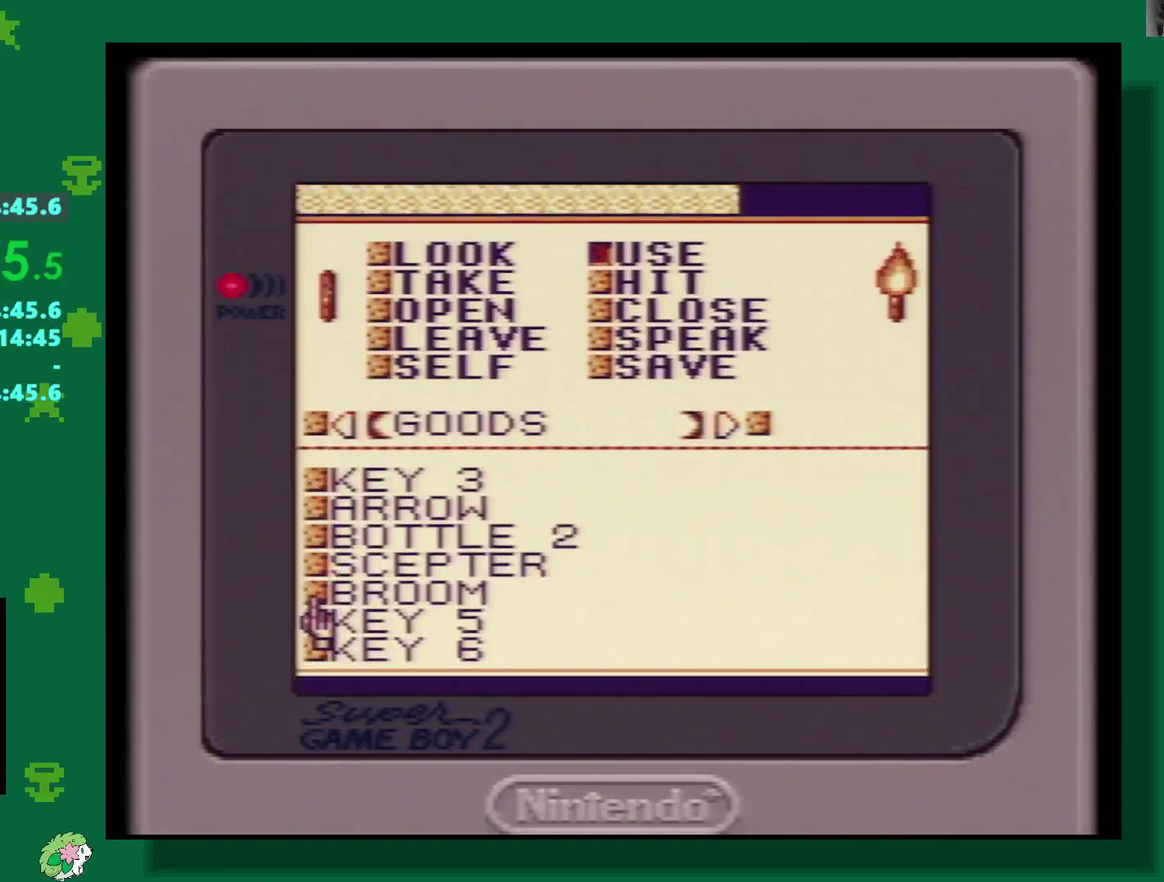
{"buttons": ["A"], "events": [[17, "DPAD_DOWN", "up"], [100, "A", "down"], [183, "A", "up"], [283, "A", "down"], [367, "A", "up"], [433, "A", "down"]]}
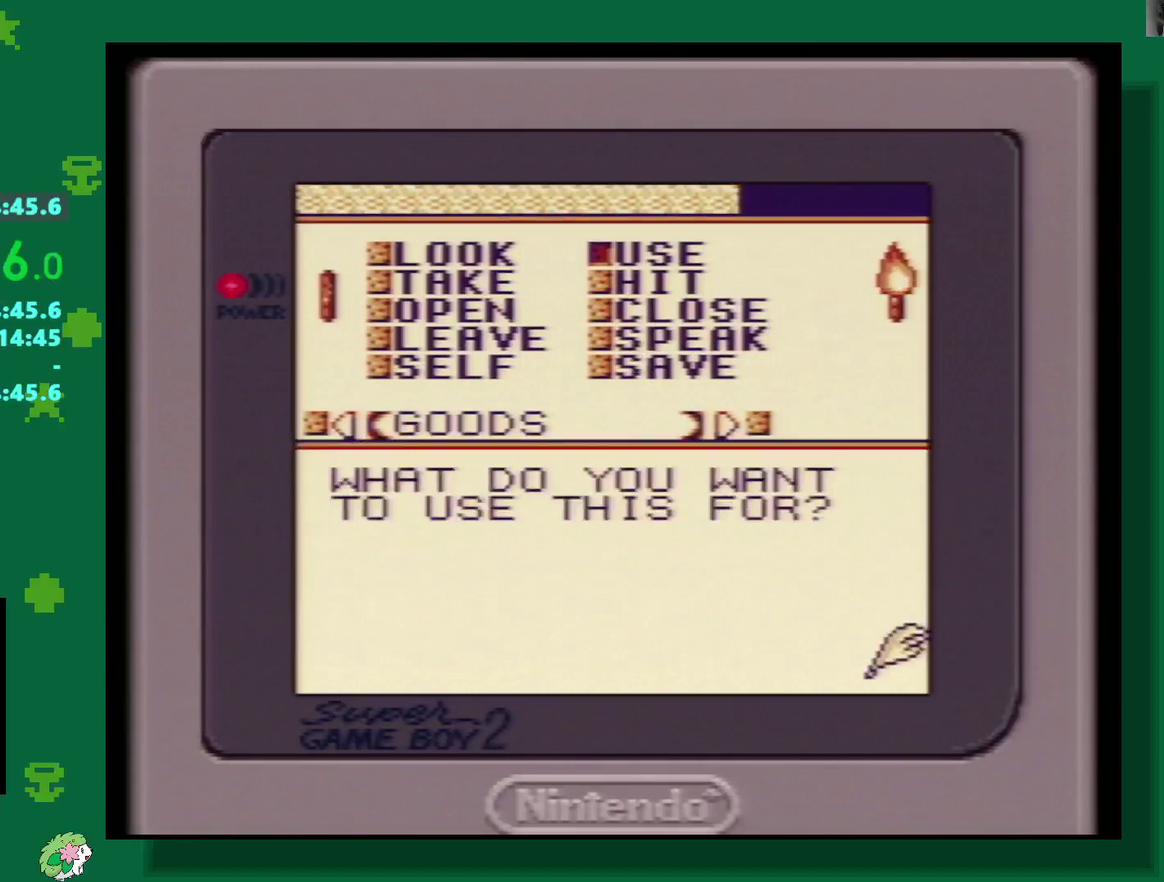
{"buttons": [], "events": [[17, "A", "up"], [283, "A", "down"], [400, "A", "up"]]}
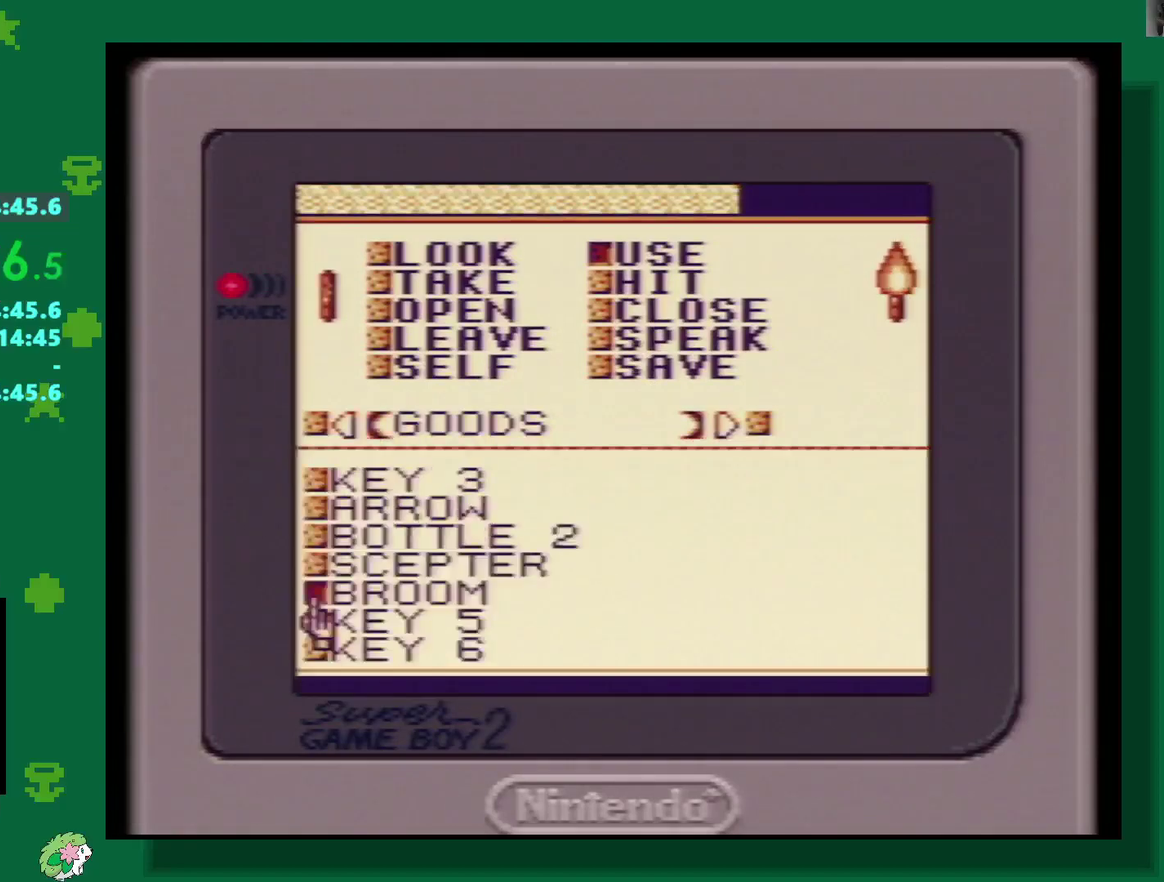
{"buttons": [], "events": [[17, "START", "down"], [133, "START", "up"], [333, "A", "down"], [467, "A", "up"]]}
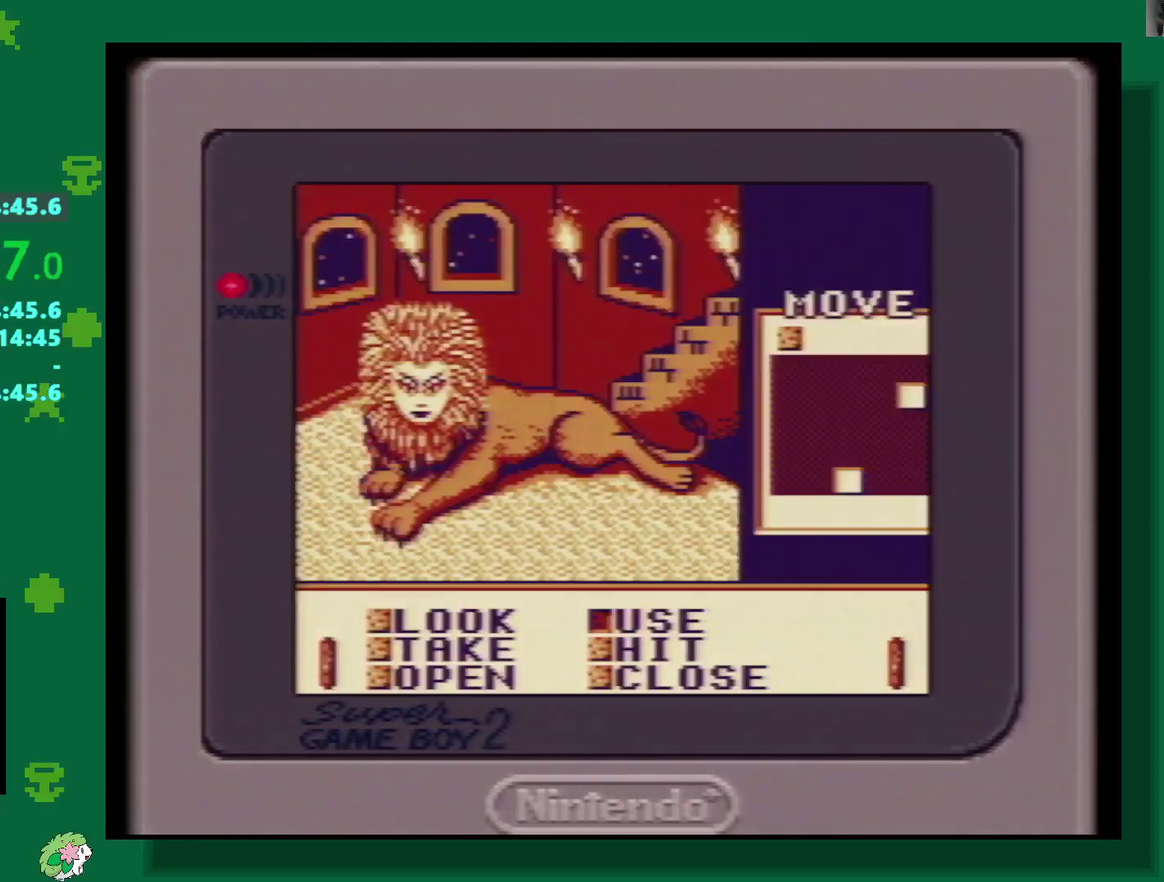
{"buttons": [], "events": [[117, "A", "down"], [200, "A", "up"], [267, "A", "down"], [383, "A", "up"]]}
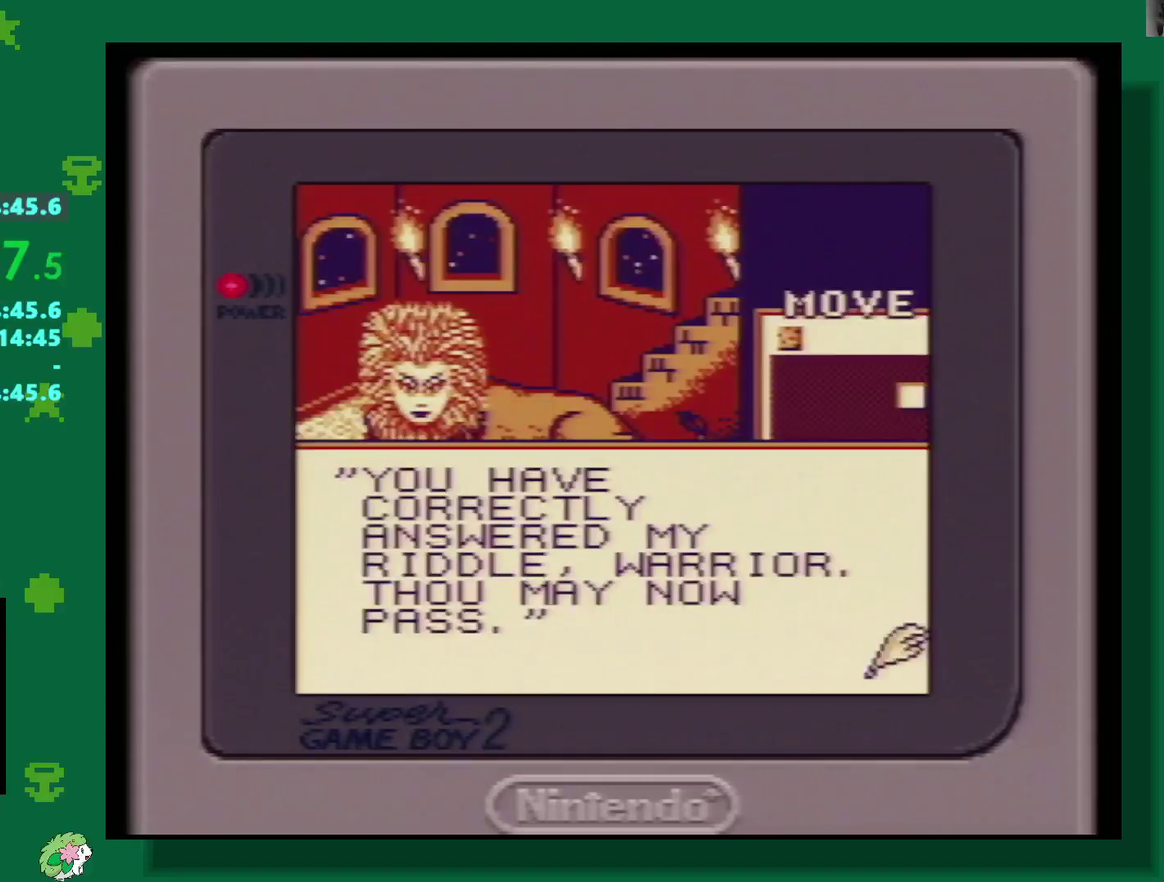
{"buttons": ["DPAD_RIGHT"], "events": [[200, "A", "down"], [317, "A", "up"], [467, "DPAD_RIGHT", "down"]]}
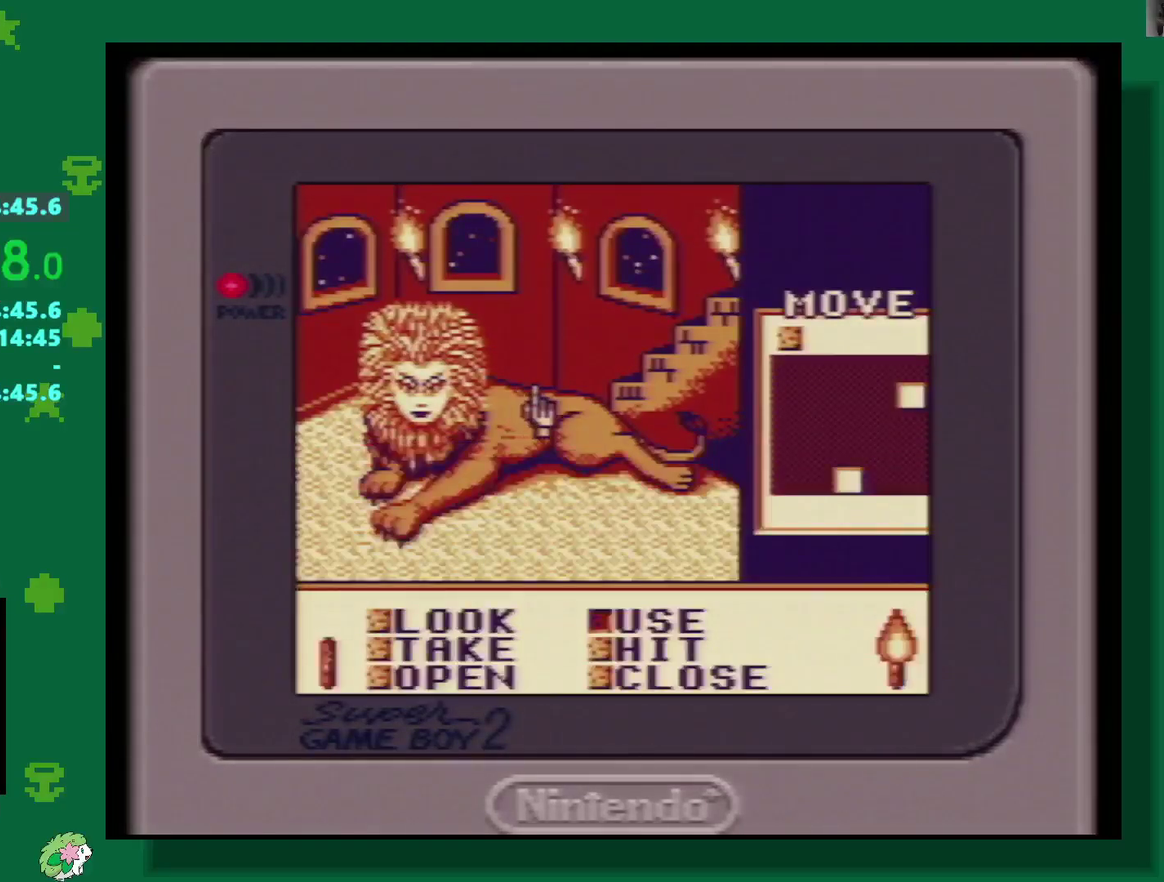
{"buttons": ["A"], "events": [[267, "DPAD_RIGHT", "up"], [300, "B", "down"], [400, "B", "up"], [467, "A", "down"]]}
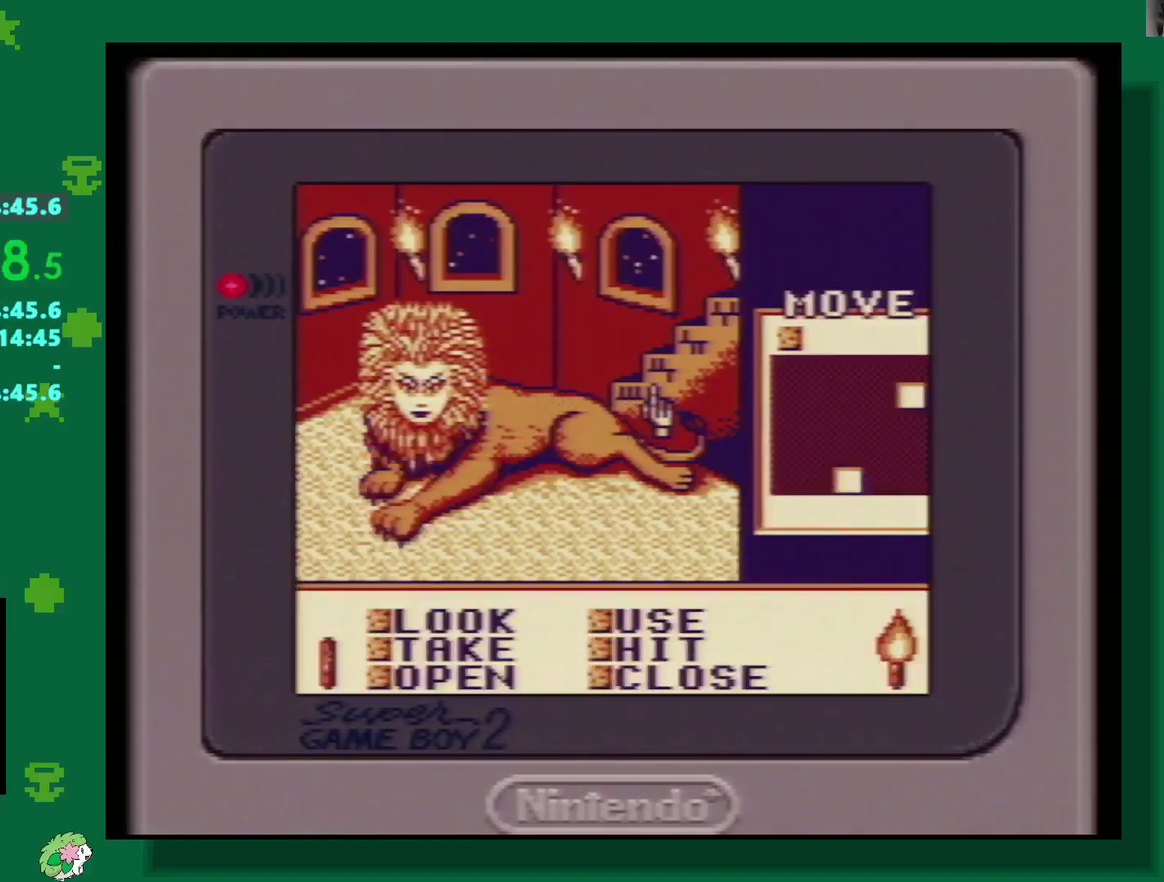
{"buttons": [], "events": [[50, "A", "up"]]}
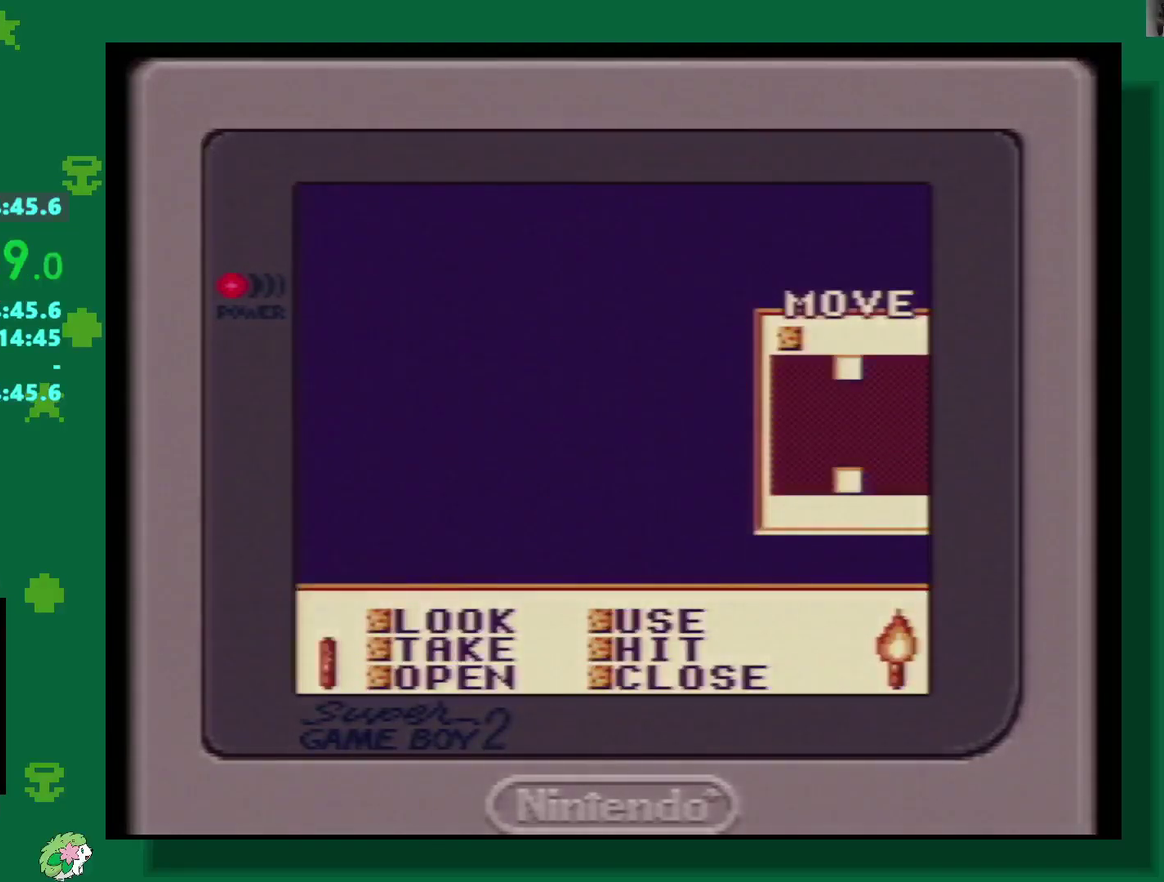
{"buttons": [], "events": []}
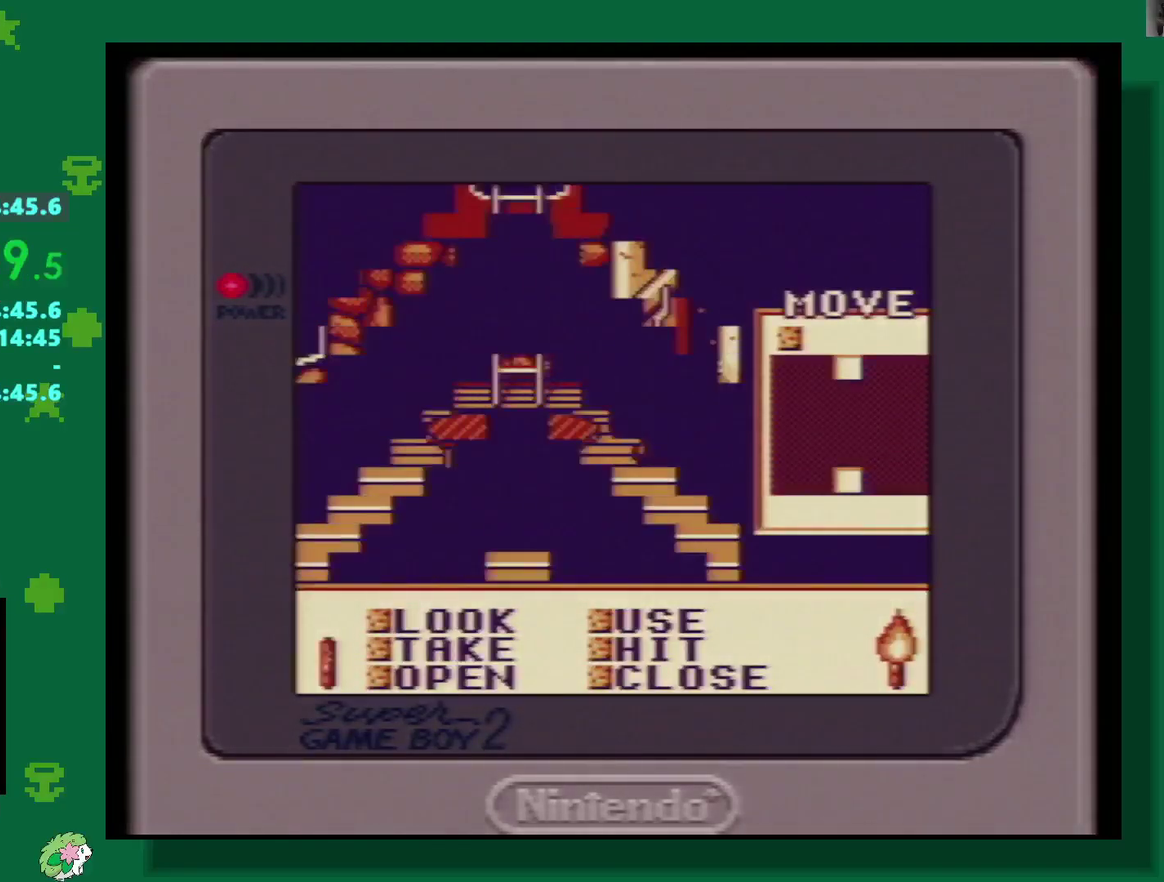
{"buttons": [], "events": [[133, "A", "down"], [200, "A", "up"], [283, "A", "down"], [350, "A", "up"], [450, "A", "down"], [500, "A", "up"]]}
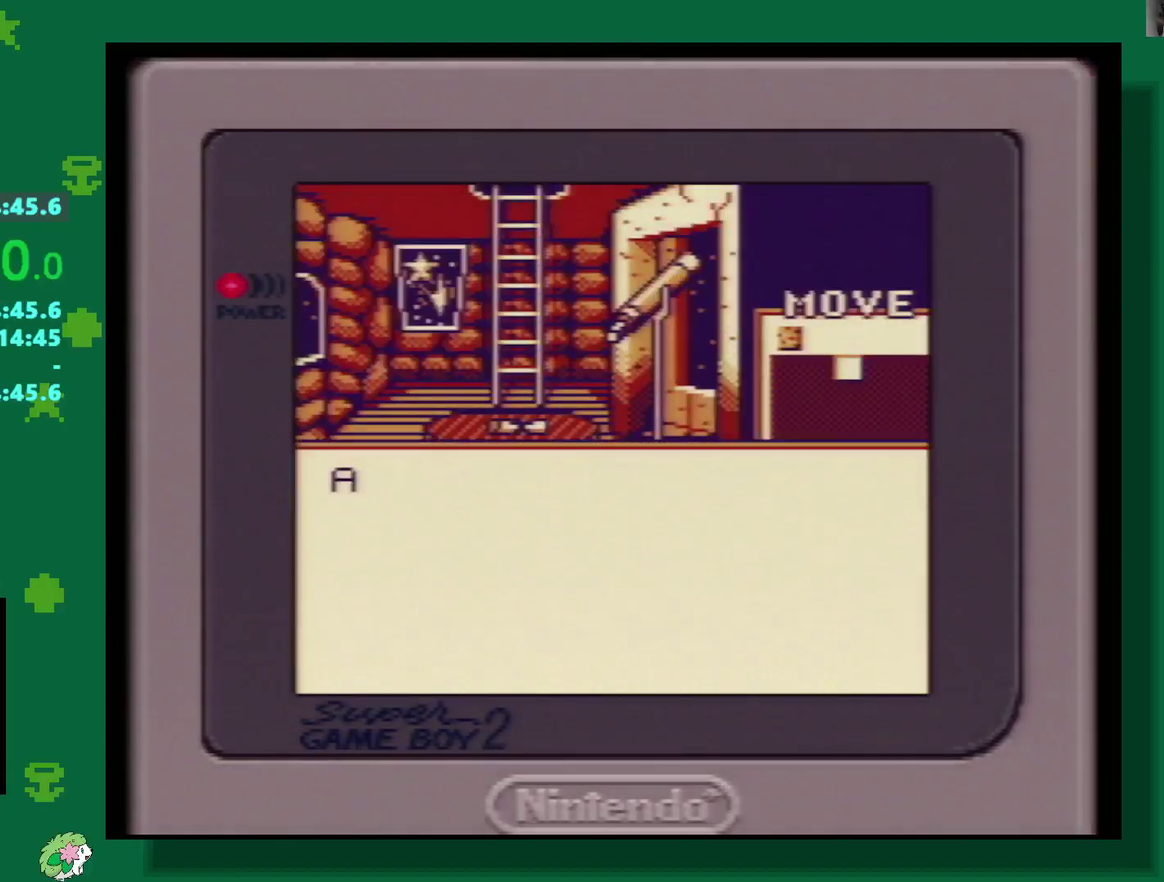
{"buttons": ["DPAD_DOWN"], "events": [[100, "A", "down"], [200, "A", "up"], [417, "DPAD_DOWN", "down"]]}
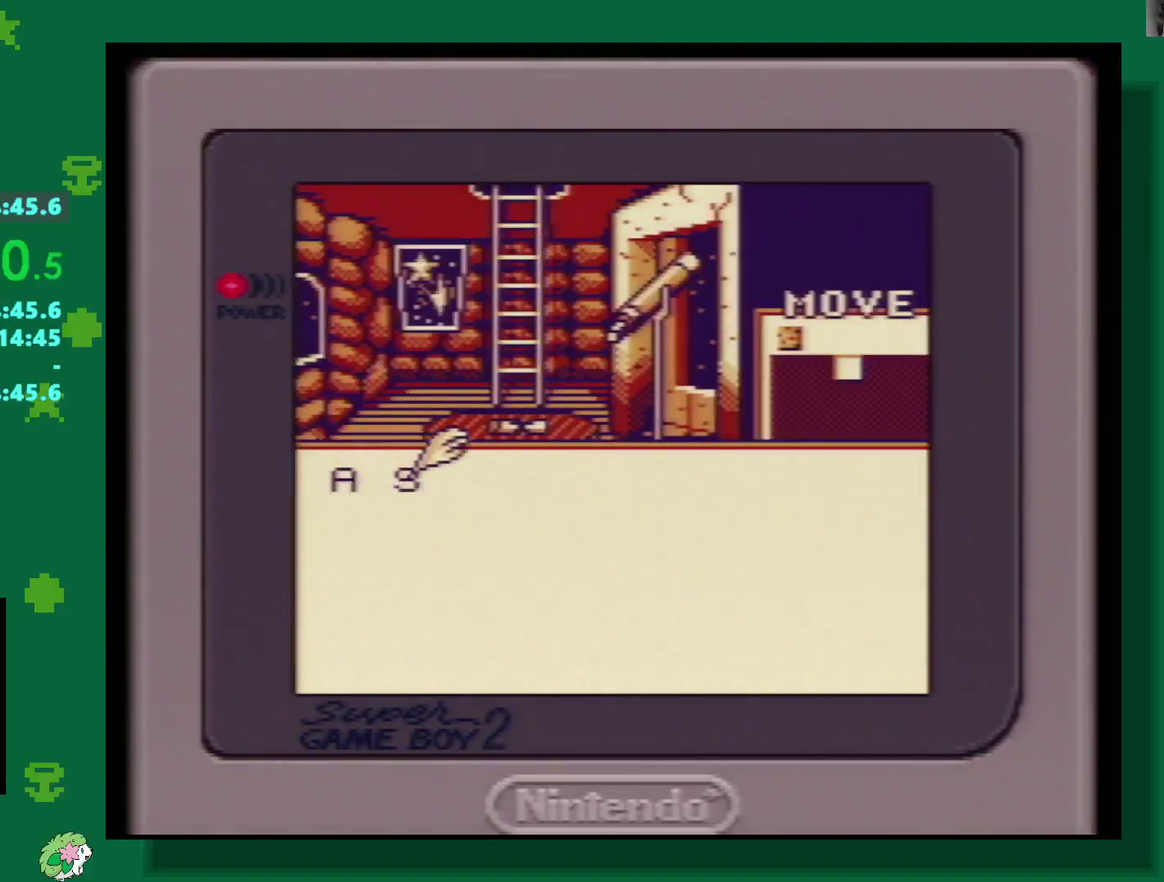
{"buttons": ["DPAD_DOWN"], "events": [[67, "A", "down"], [83, "DPAD_DOWN", "up"], [183, "A", "up"], [233, "A", "down"], [333, "A", "up"], [367, "DPAD_DOWN", "down"]]}
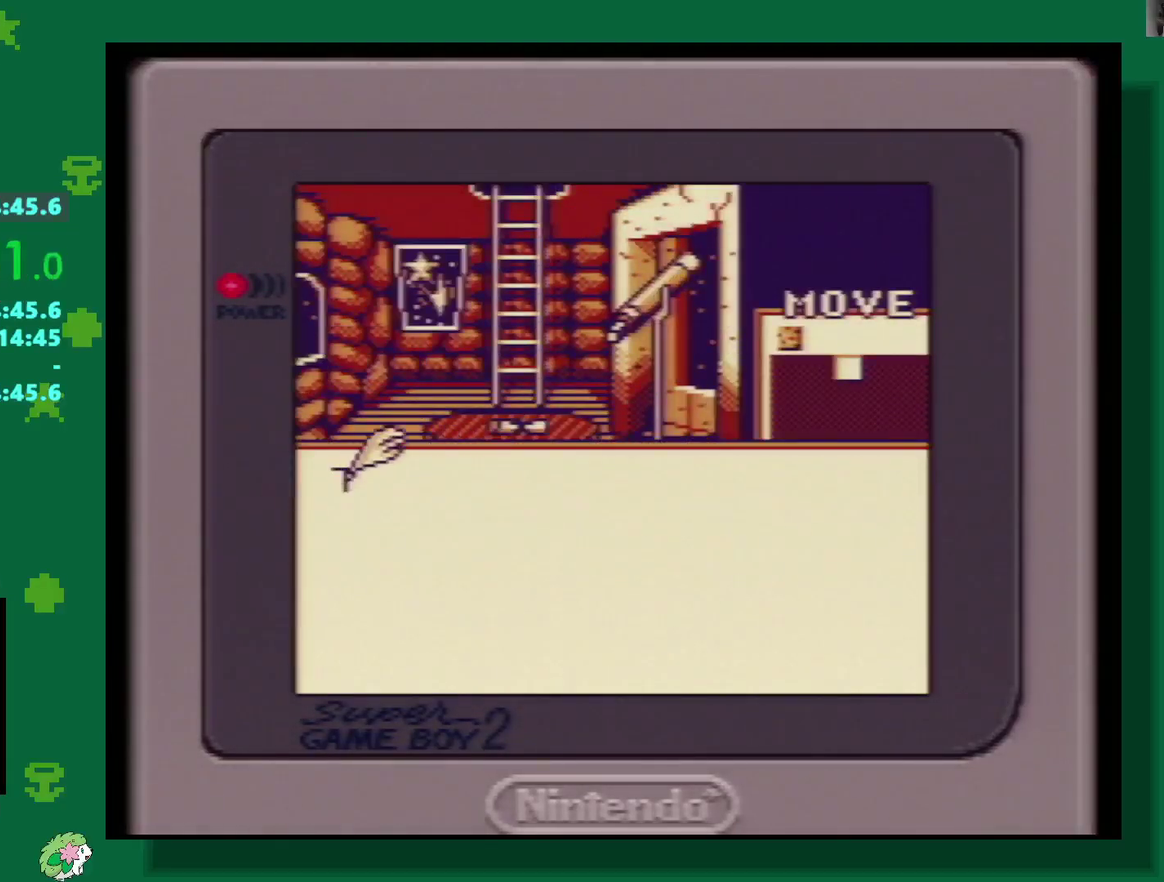
{"buttons": ["DPAD_DOWN"], "events": [[183, "A", "down"], [217, "DPAD_DOWN", "up"], [267, "A", "up"], [317, "A", "down"], [433, "A", "up"], [450, "DPAD_DOWN", "down"]]}
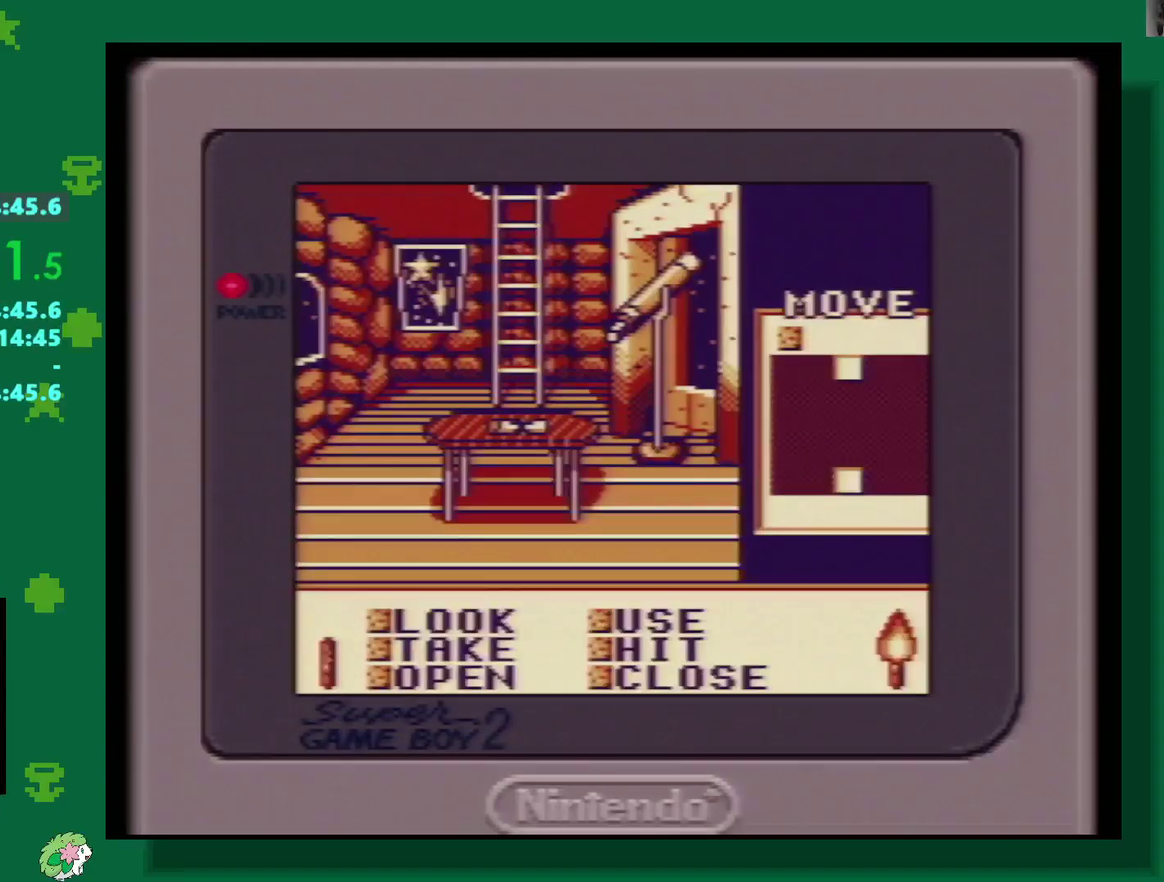
{"buttons": ["DPAD_DOWN"], "events": []}
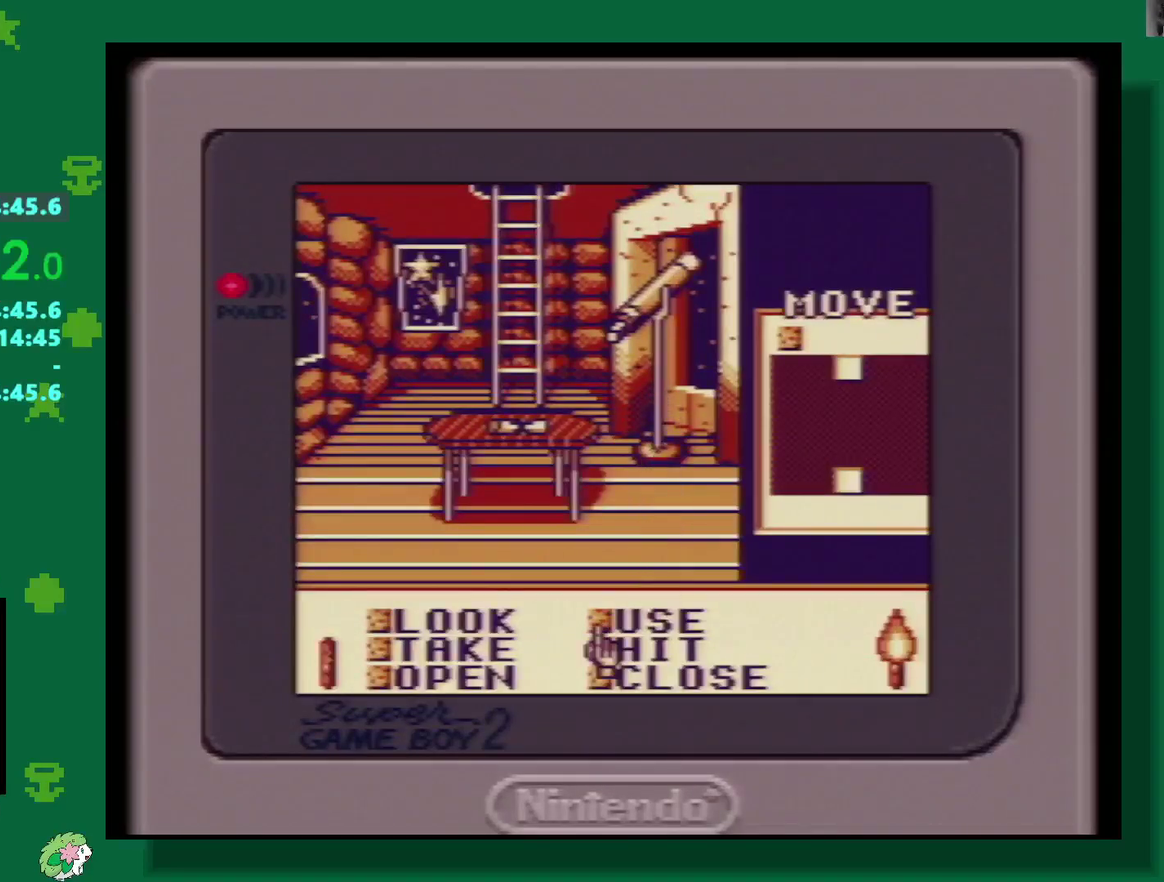
{"buttons": [], "events": [[17, "DPAD_DOWN", "up"], [117, "DPAD_DOWN", "down"], [283, "DPAD_DOWN", "up"], [400, "DPAD_LEFT", "down"], [483, "DPAD_LEFT", "up"]]}
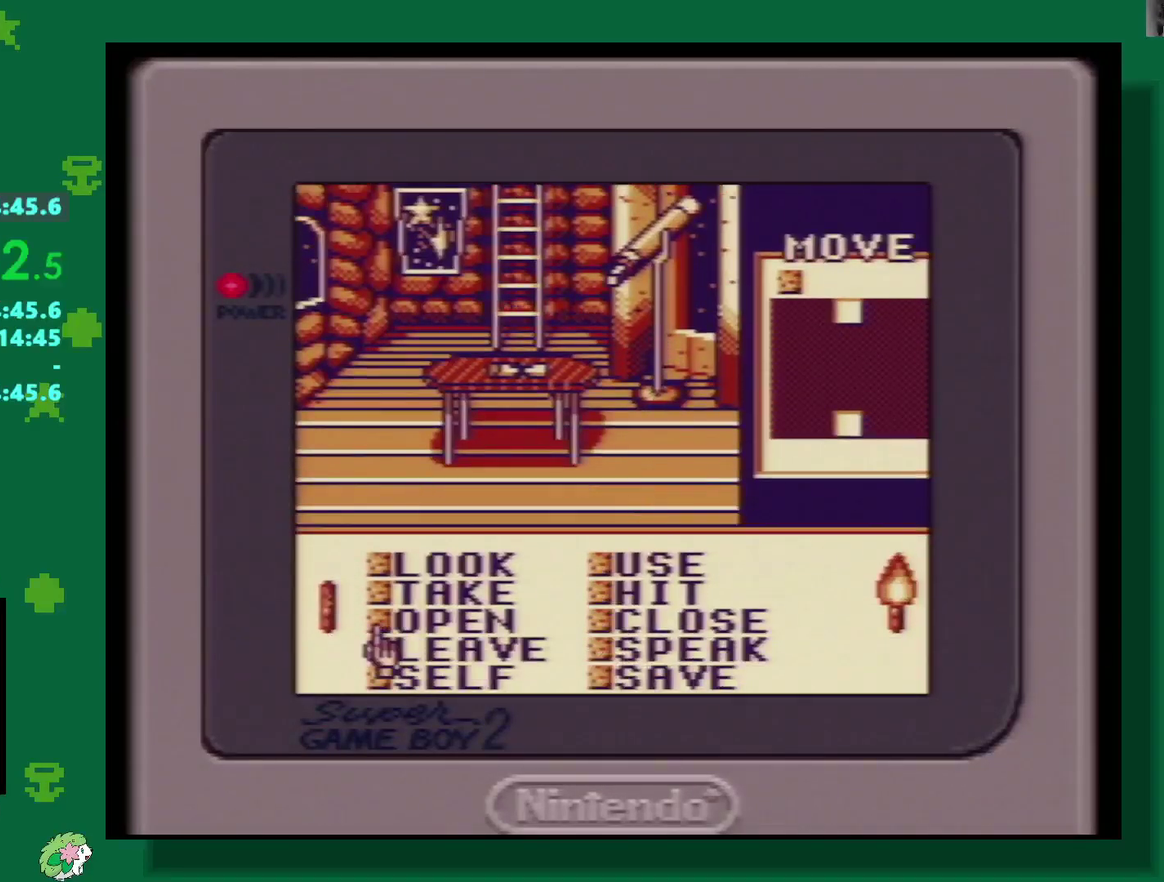
{"buttons": [], "events": [[117, "A", "down"], [183, "A", "up"], [333, "START", "down"], [467, "START", "up"]]}
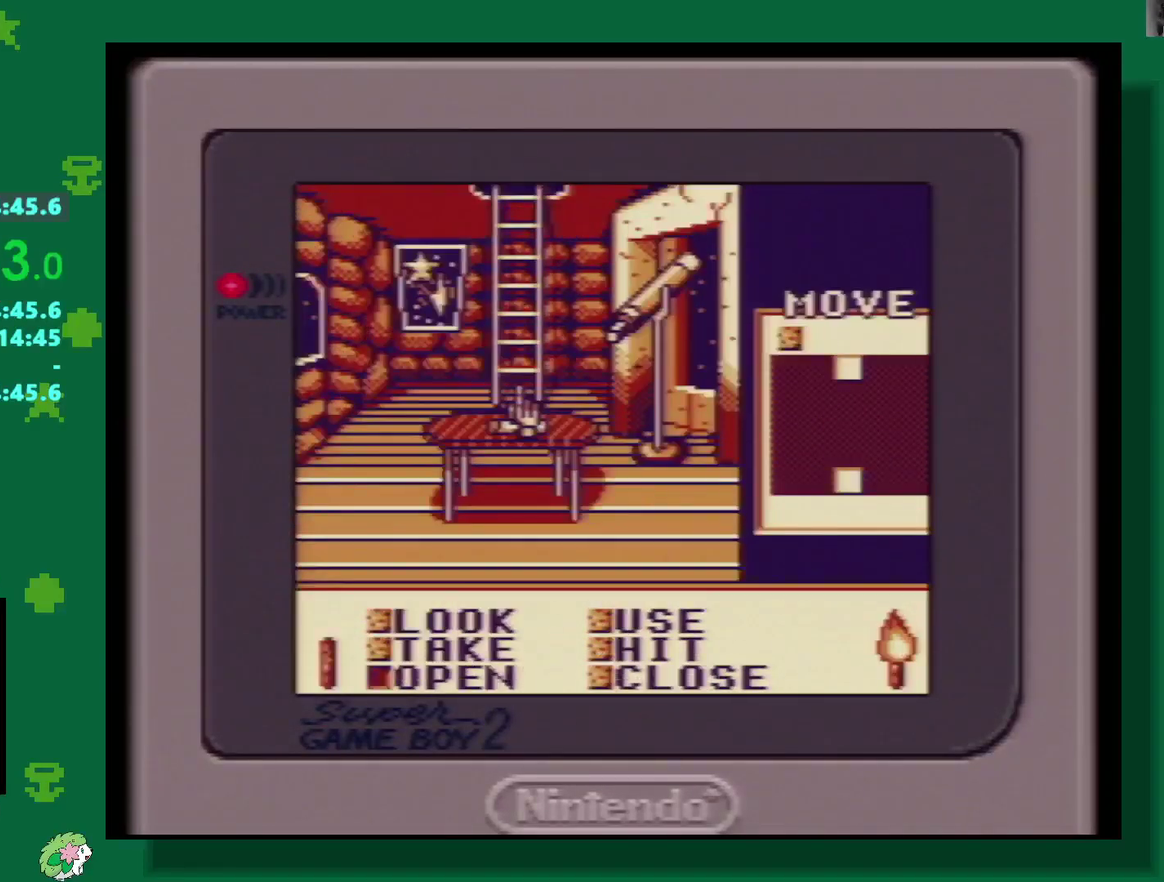
{"buttons": [], "events": [[67, "DPAD_UP", "down"], [167, "DPAD_UP", "up"], [250, "DPAD_LEFT", "down"], [367, "DPAD_LEFT", "up"]]}
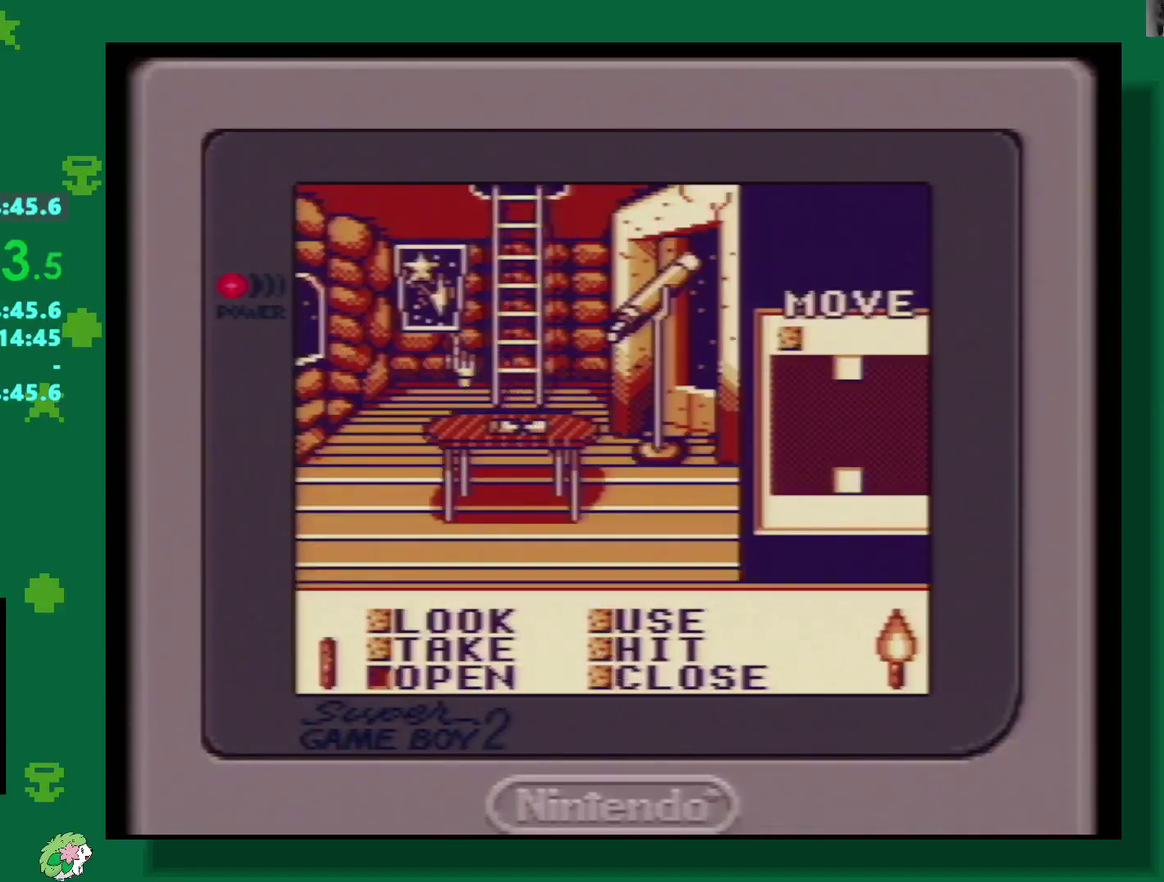
{"buttons": ["A"], "events": [[17, "A", "down"], [117, "A", "up"], [317, "A", "down"], [417, "A", "up"], [500, "A", "down"]]}
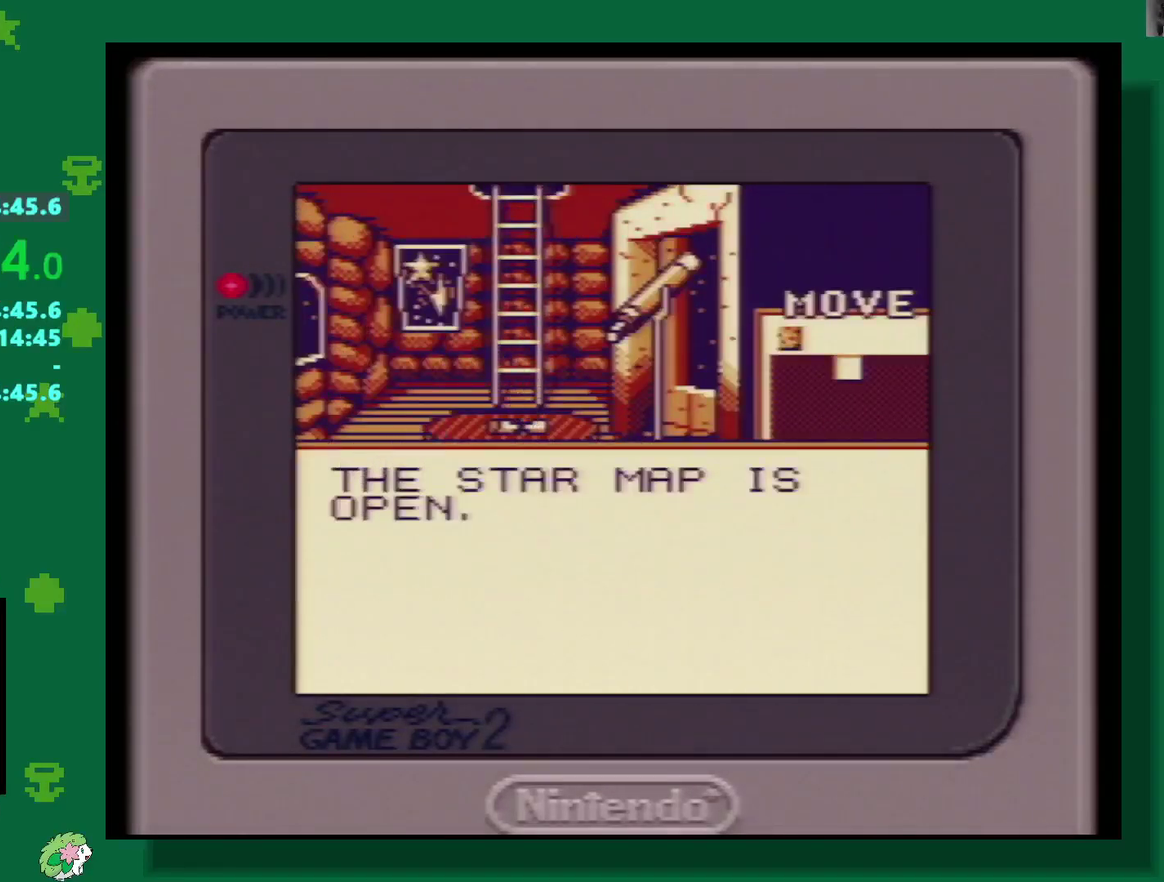
{"buttons": ["DPAD_DOWN"], "events": [[83, "A", "up"], [217, "DPAD_DOWN", "down"]]}
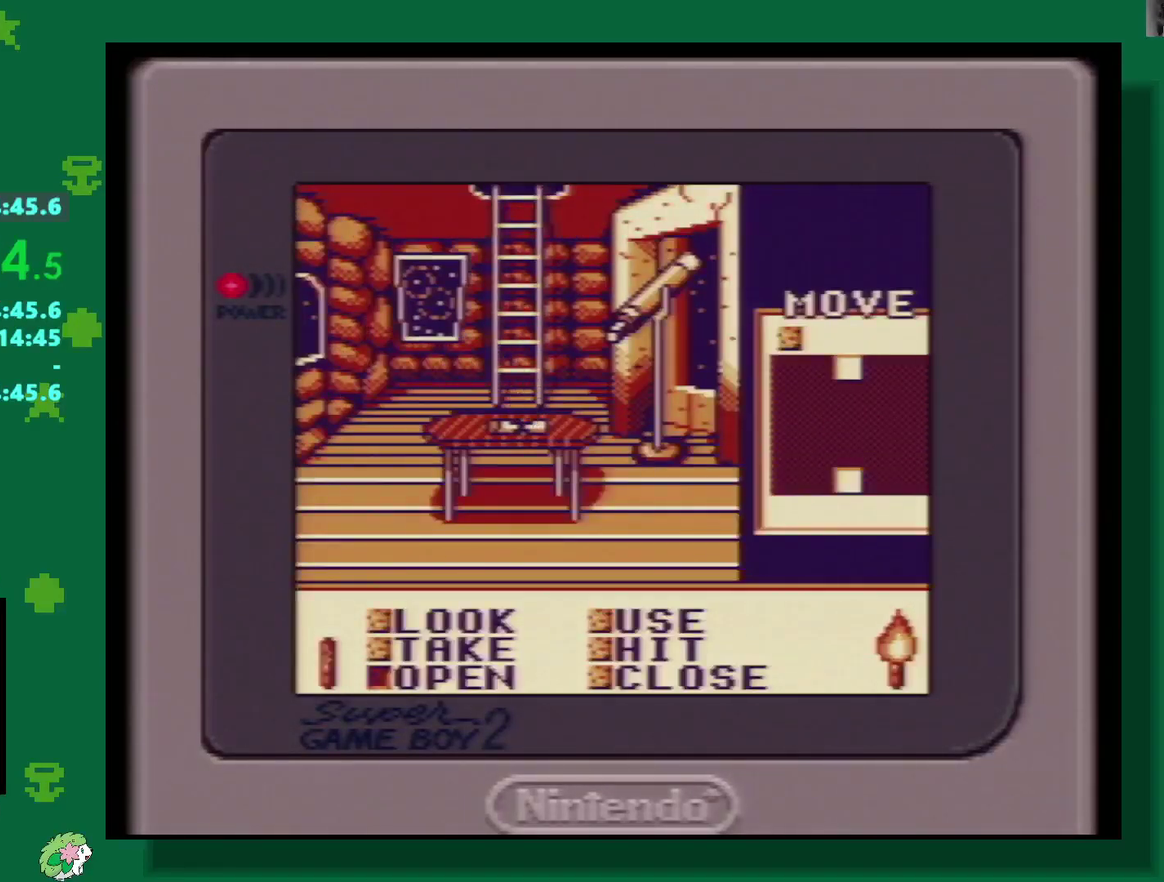
{"buttons": ["DPAD_DOWN"], "events": []}
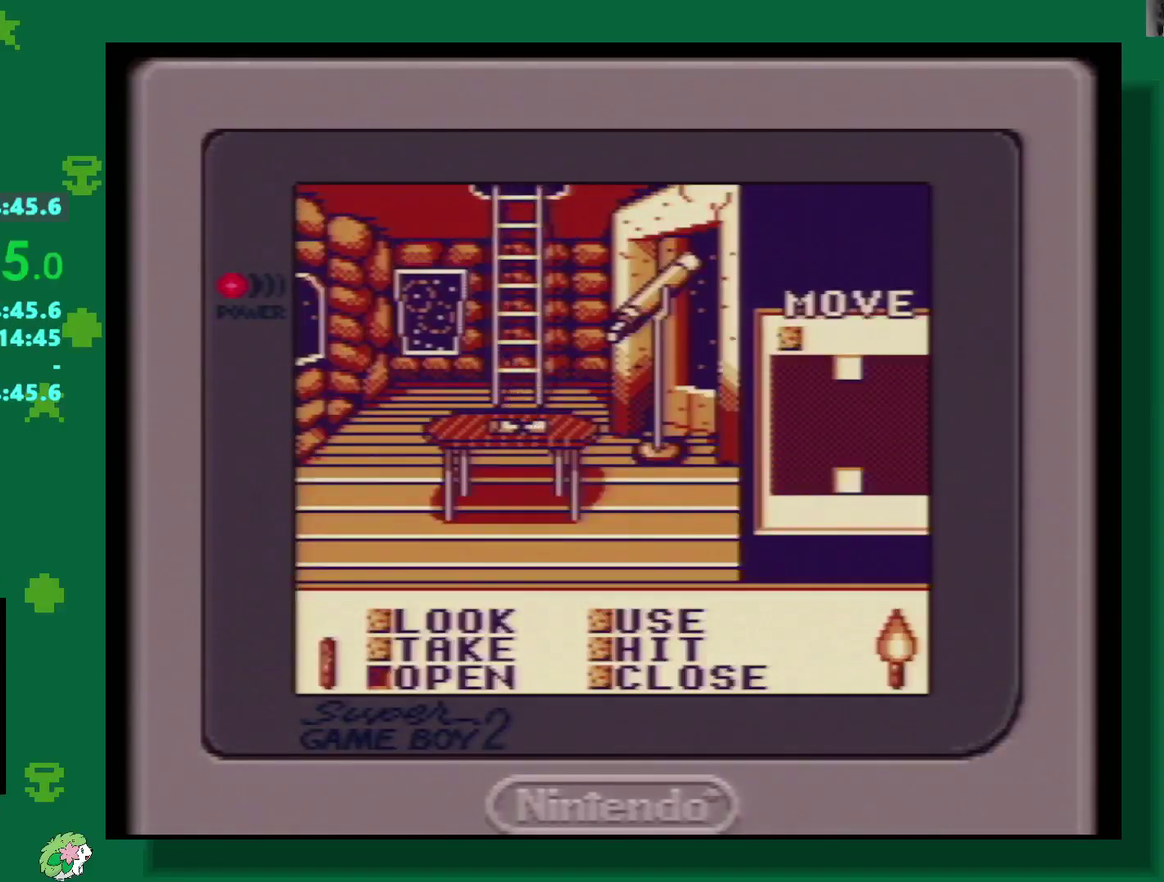
{"buttons": [], "events": [[50, "DPAD_DOWN", "up"]]}
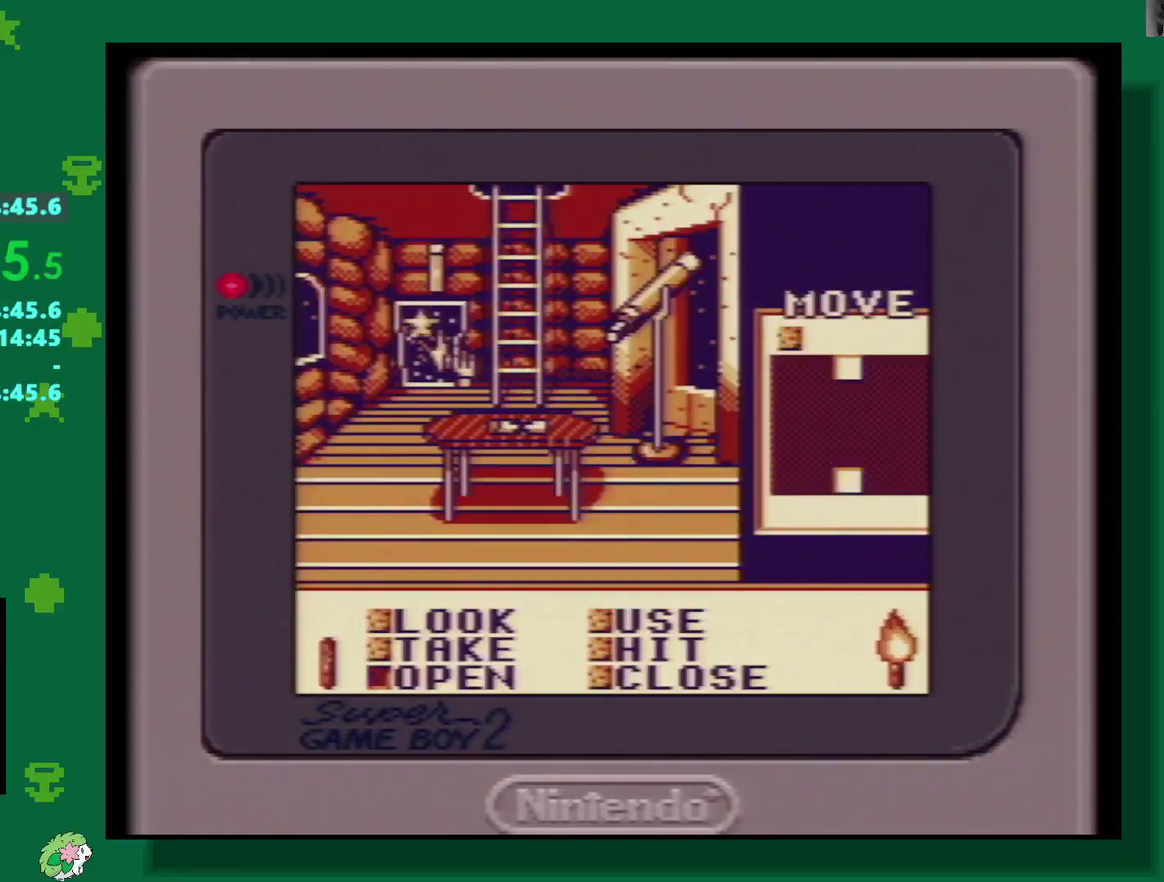
{"buttons": ["DPAD_DOWN"], "events": [[133, "DPAD_DOWN", "down"], [183, "DPAD_DOWN", "up"], [200, "START", "down"], [283, "START", "up"], [333, "DPAD_DOWN", "down"]]}
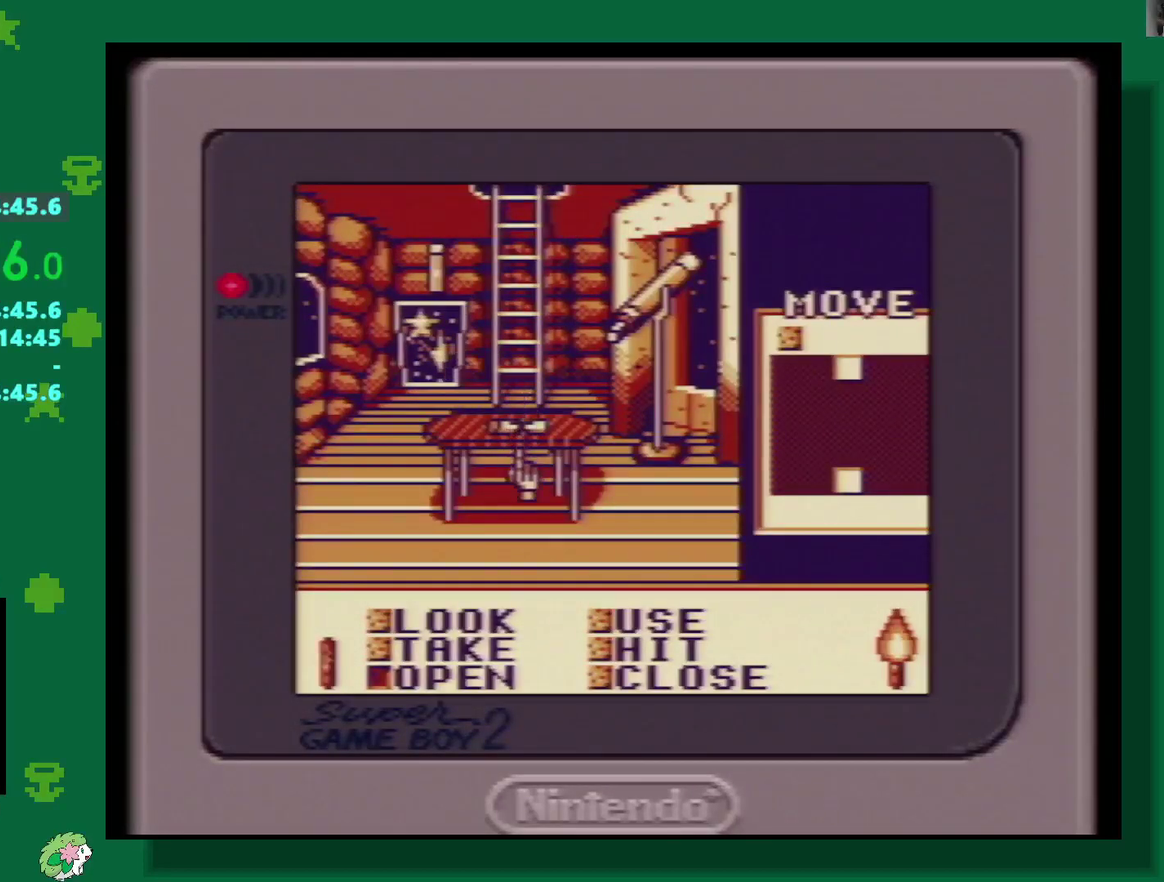
{"buttons": [], "events": [[450, "DPAD_DOWN", "up"]]}
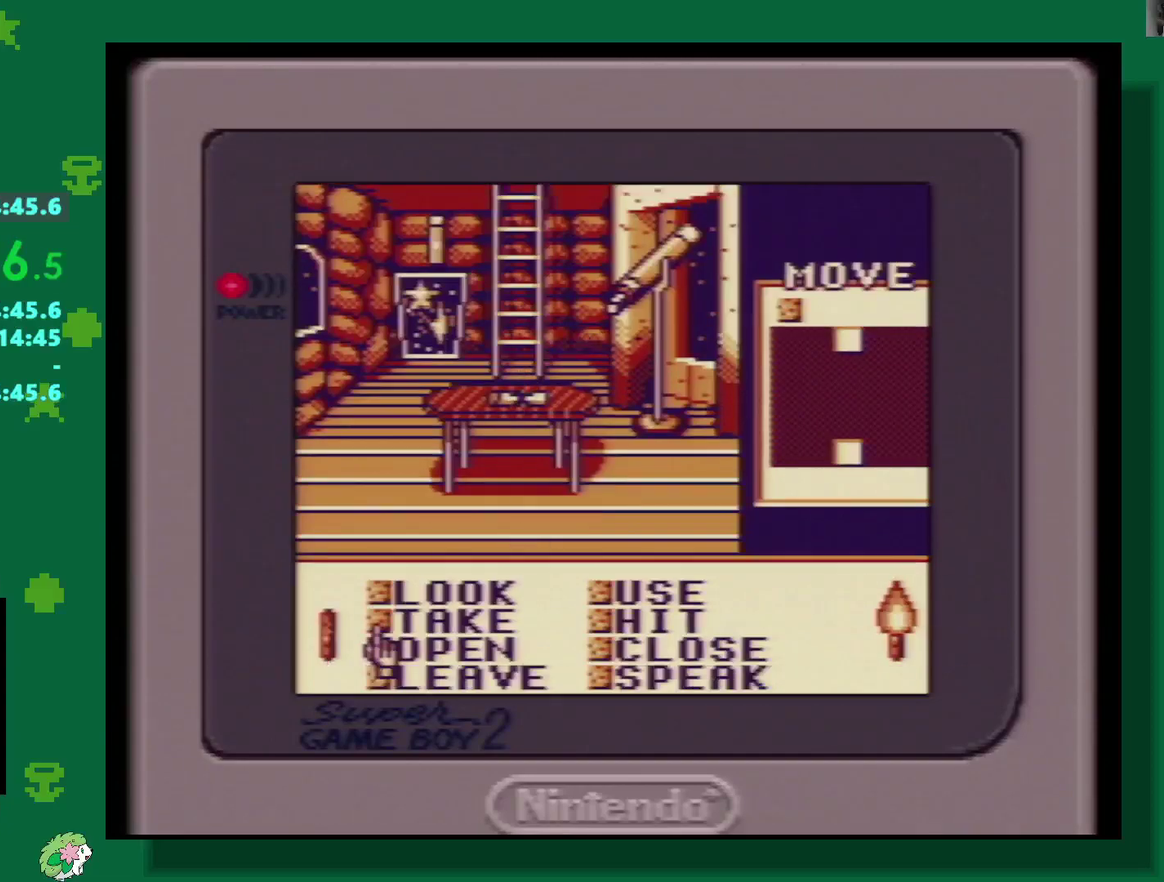
{"buttons": [], "events": [[400, "A", "down"], [483, "A", "up"]]}
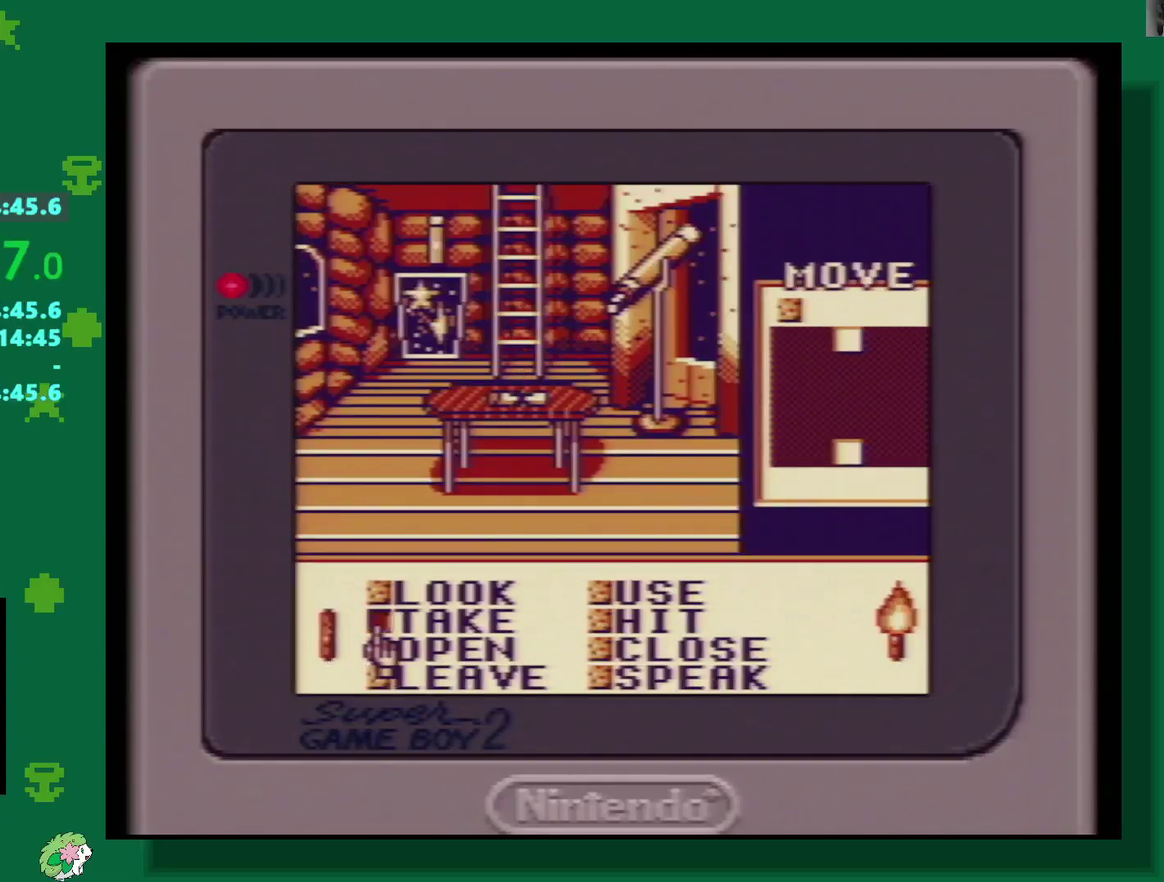
{"buttons": ["DPAD_UP"], "events": [[117, "START", "down"], [217, "START", "up"], [367, "DPAD_UP", "down"]]}